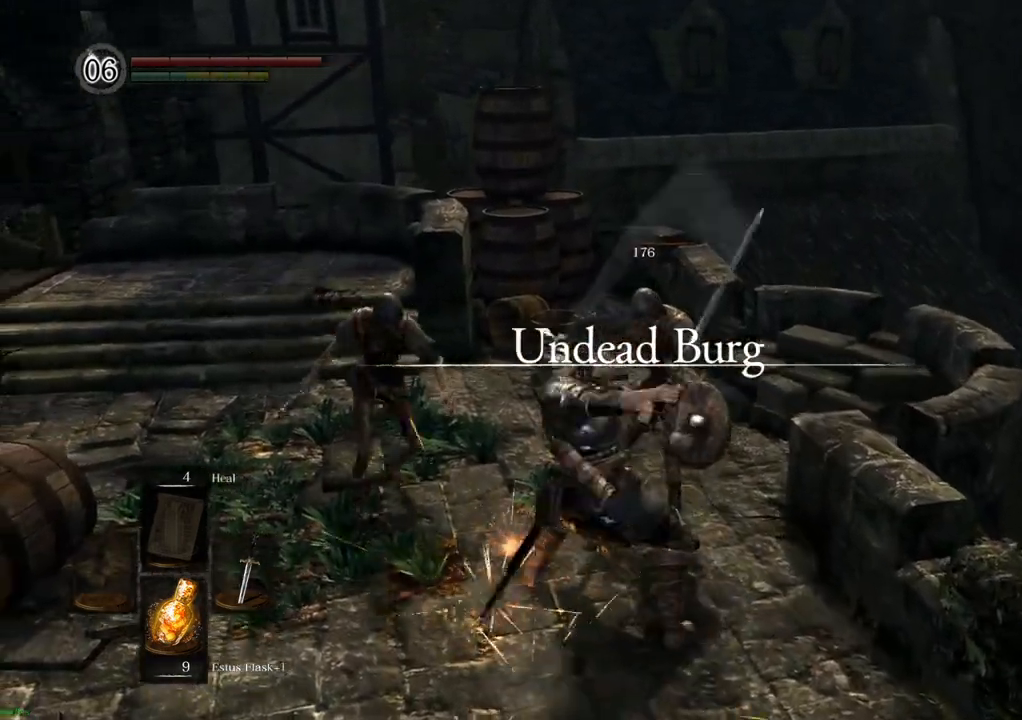
Gameplay with a controller (PlayStation layout); each line is a JSON object with the inputs held at the frame after it. "events" lists button and stick changes between this image and that frame as [ms after this image, input, new state], when the widget could be followed in between. Not read: L3 R3.
{"buttons": [], "left_stick": "up-left", "right_stick": "center", "events": [[183, "SQUARE", "down"], [283, "SQUARE", "up"]]}
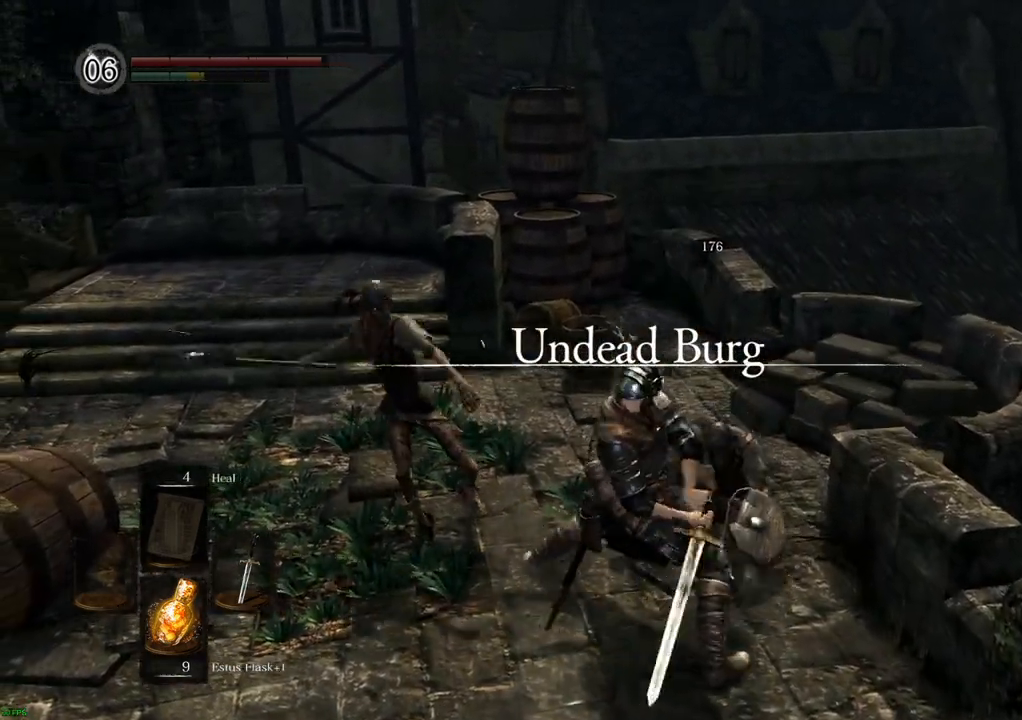
{"buttons": [], "left_stick": "left", "right_stick": "center", "events": [[467, "left_stick", "left"]]}
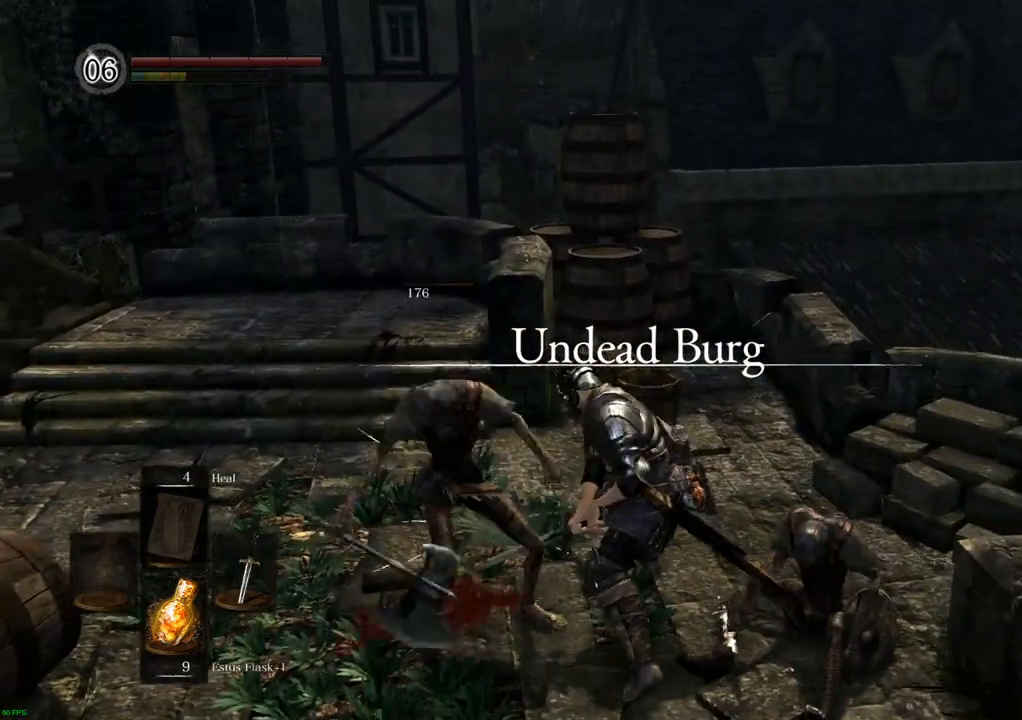
{"buttons": [], "left_stick": "center", "right_stick": "center", "events": [[150, "R2", "down"], [150, "left_stick", "center"], [217, "R2", "up"]]}
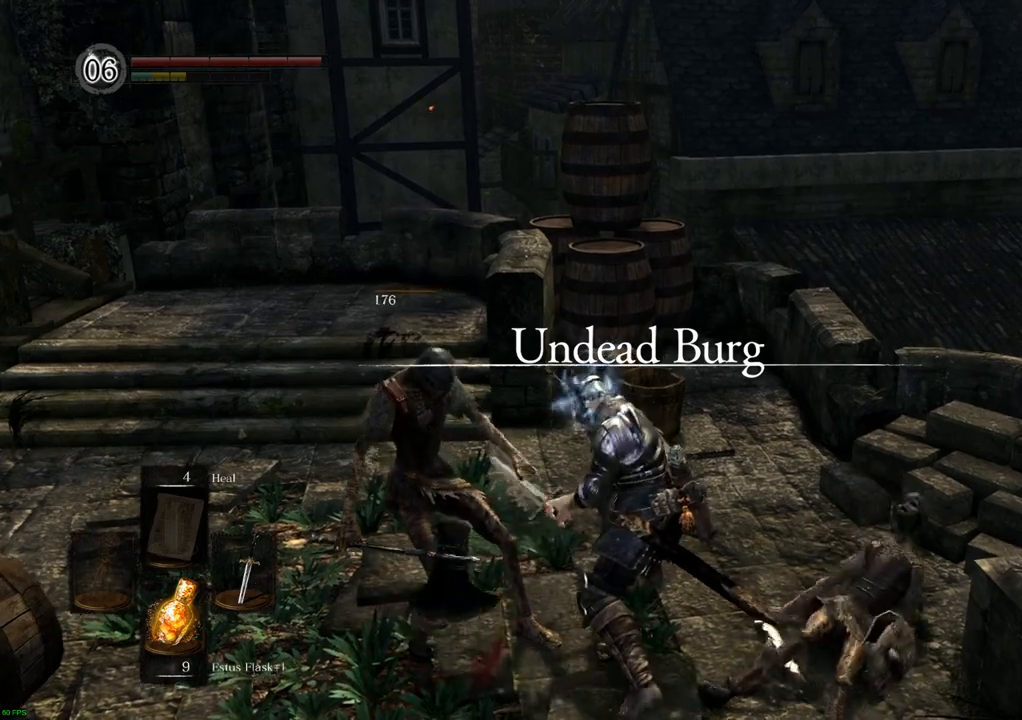
{"buttons": [], "left_stick": "up", "right_stick": "left"}
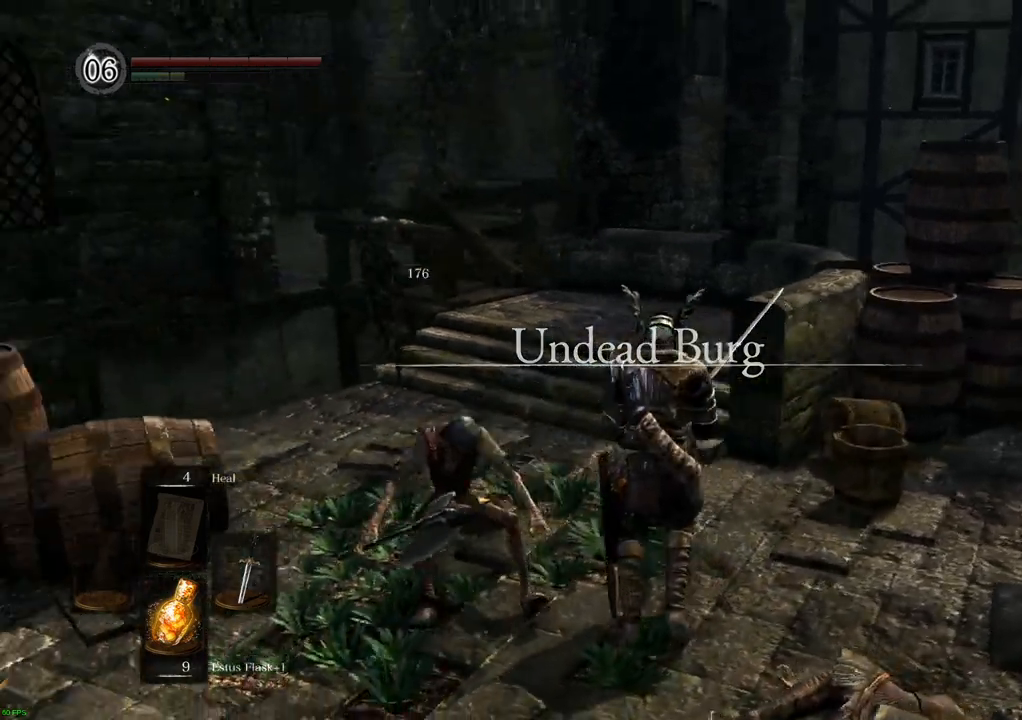
{"buttons": [], "left_stick": "up", "right_stick": "center", "events": [[67, "right_stick", "center"]]}
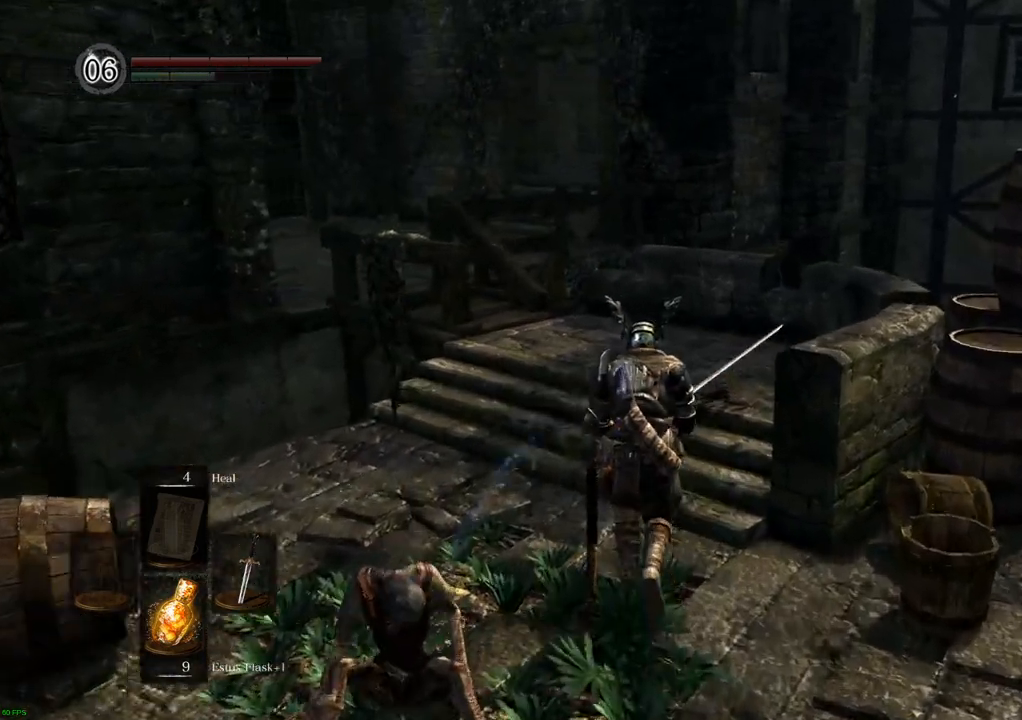
{"buttons": [], "left_stick": "up", "right_stick": "left", "events": [[300, "right_stick", "left"]]}
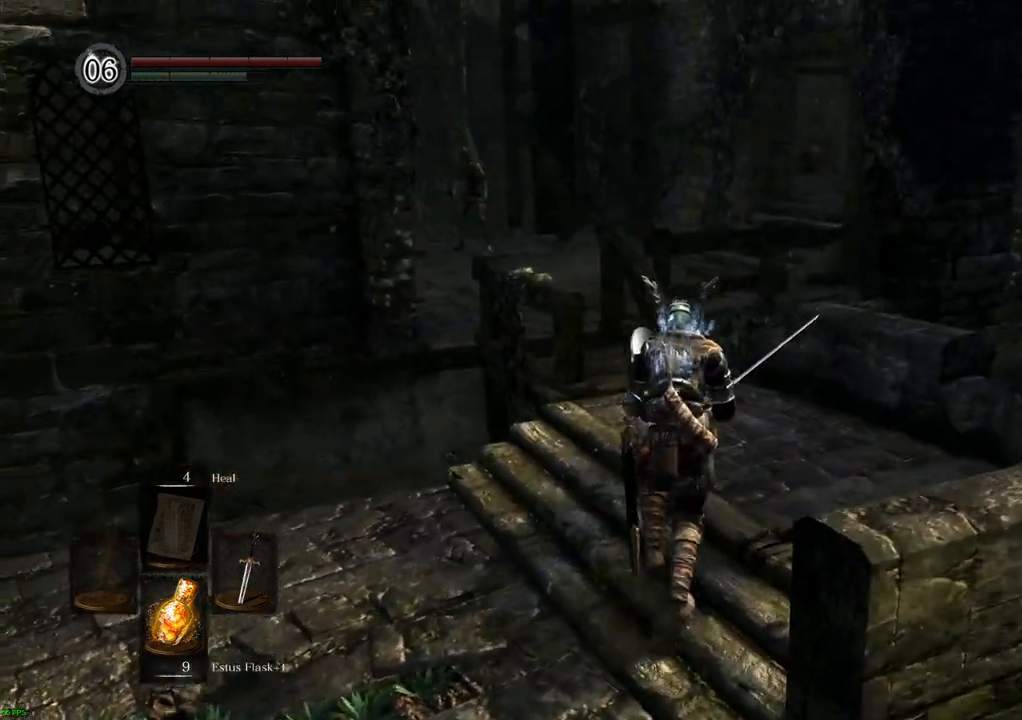
{"buttons": [], "left_stick": "up", "right_stick": "center"}
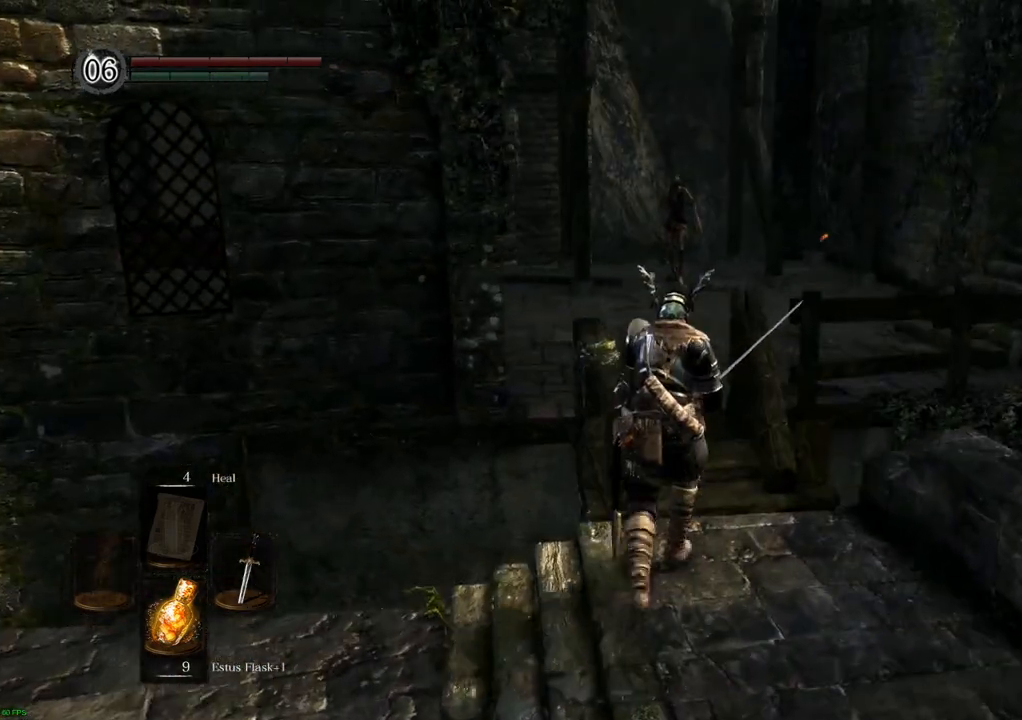
{"buttons": [], "left_stick": "up", "right_stick": "center", "events": []}
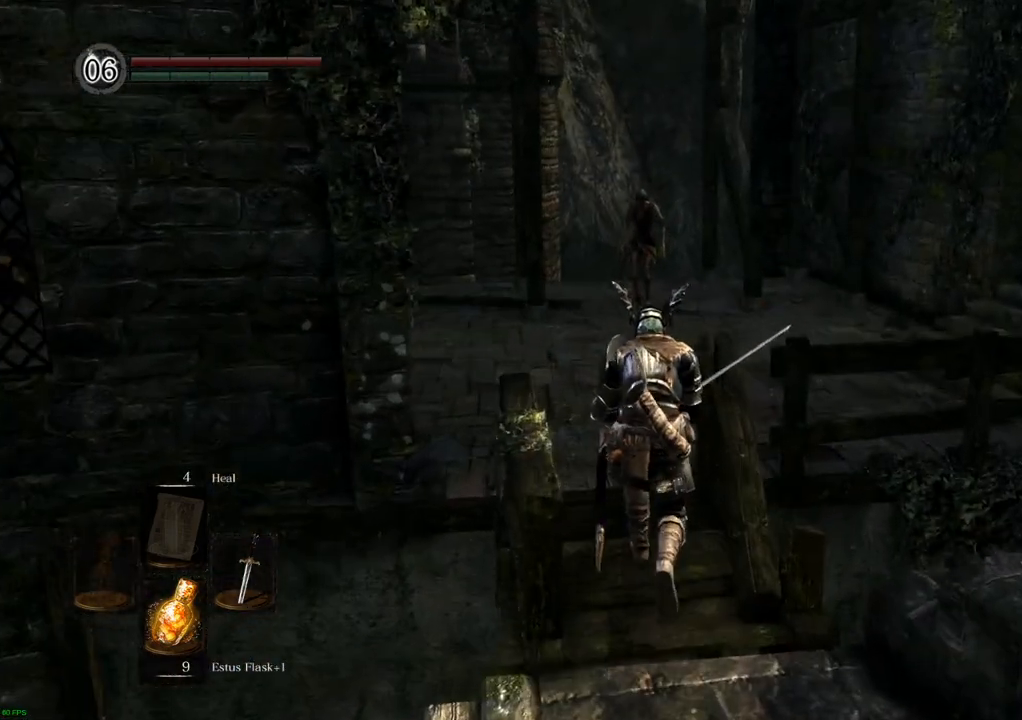
{"buttons": [], "left_stick": "up", "right_stick": "center", "events": [[67, "right_stick", "up"], [233, "right_stick", "center"]]}
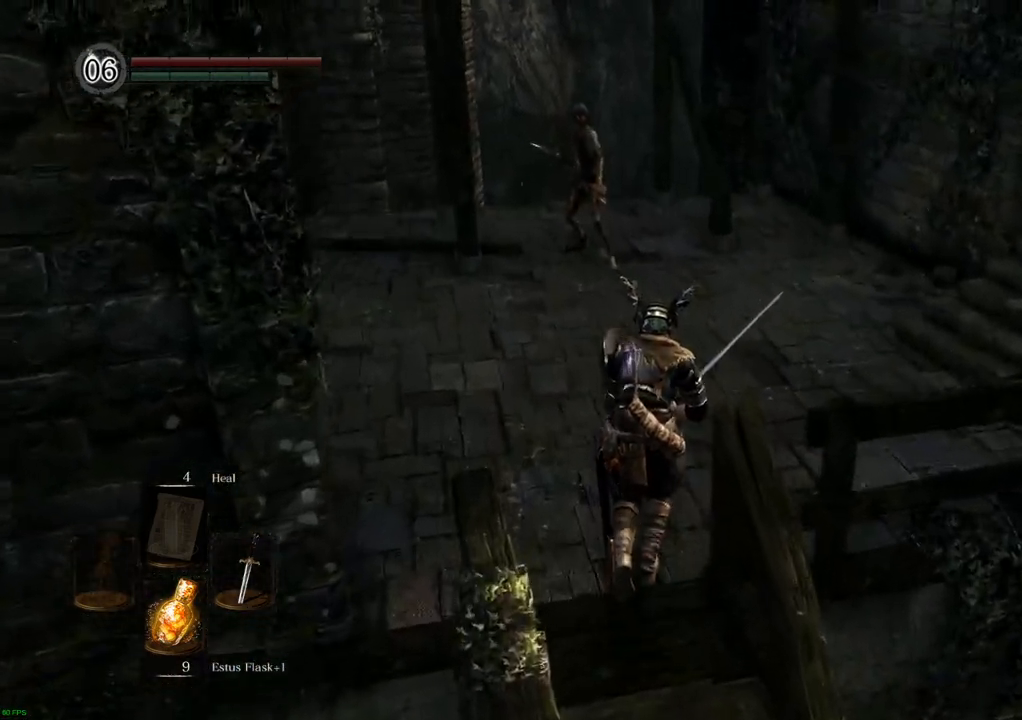
{"buttons": [], "left_stick": "up", "right_stick": "center", "events": []}
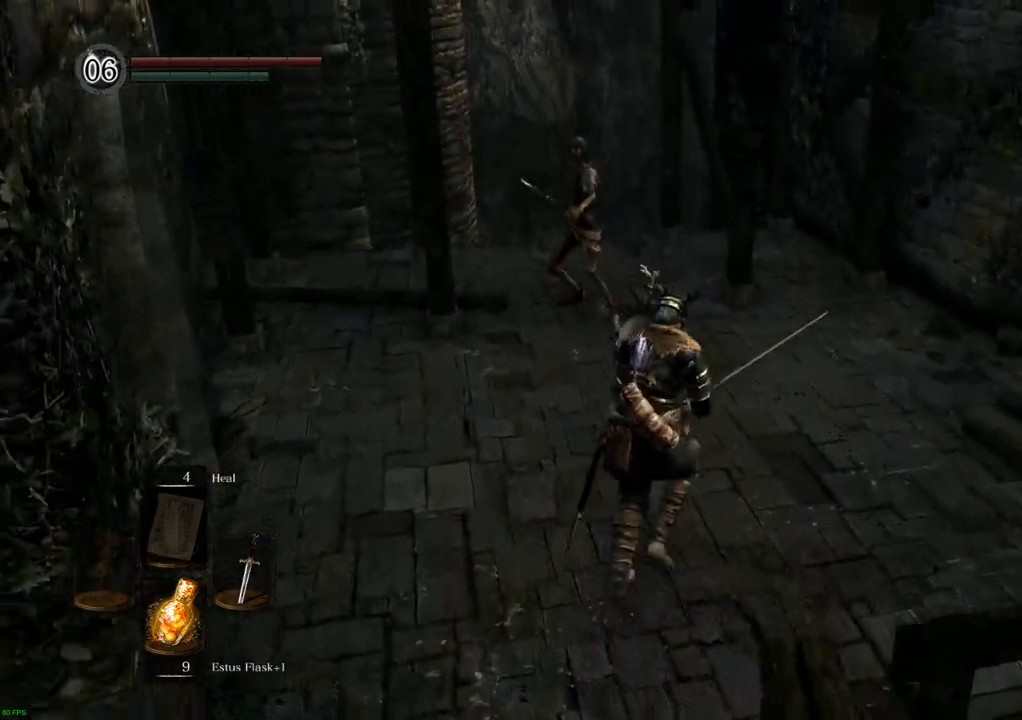
{"buttons": [], "left_stick": "up-right", "right_stick": "center", "events": [[50, "left_stick", "up-right"]]}
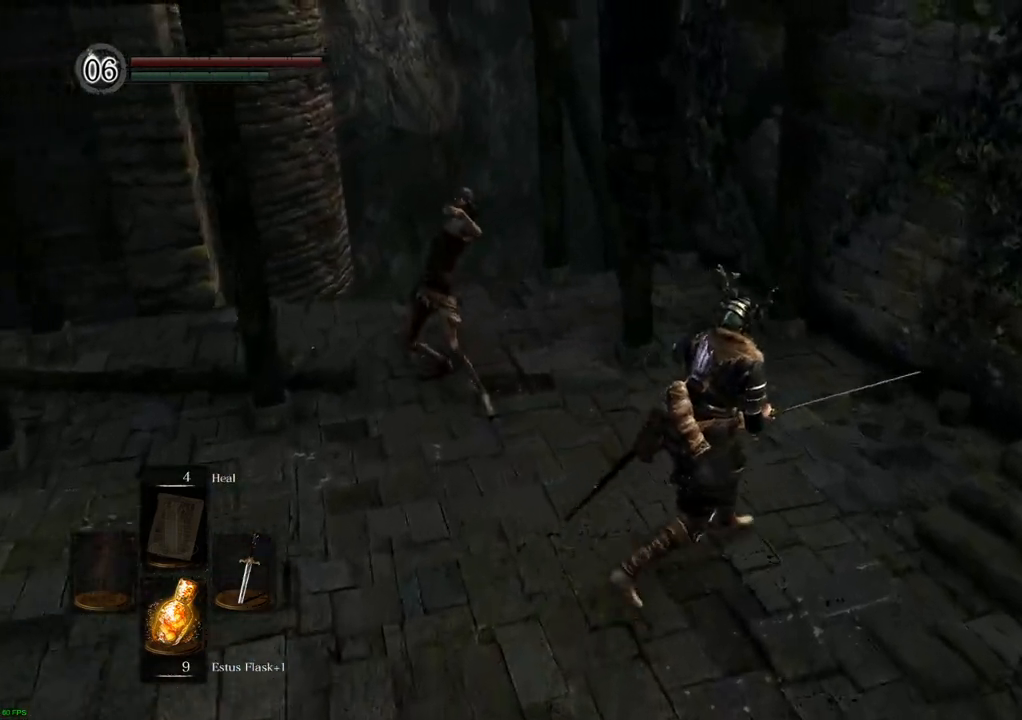
{"buttons": [], "left_stick": "up", "right_stick": "left", "events": [[183, "right_stick", "left"], [400, "left_stick", "up"]]}
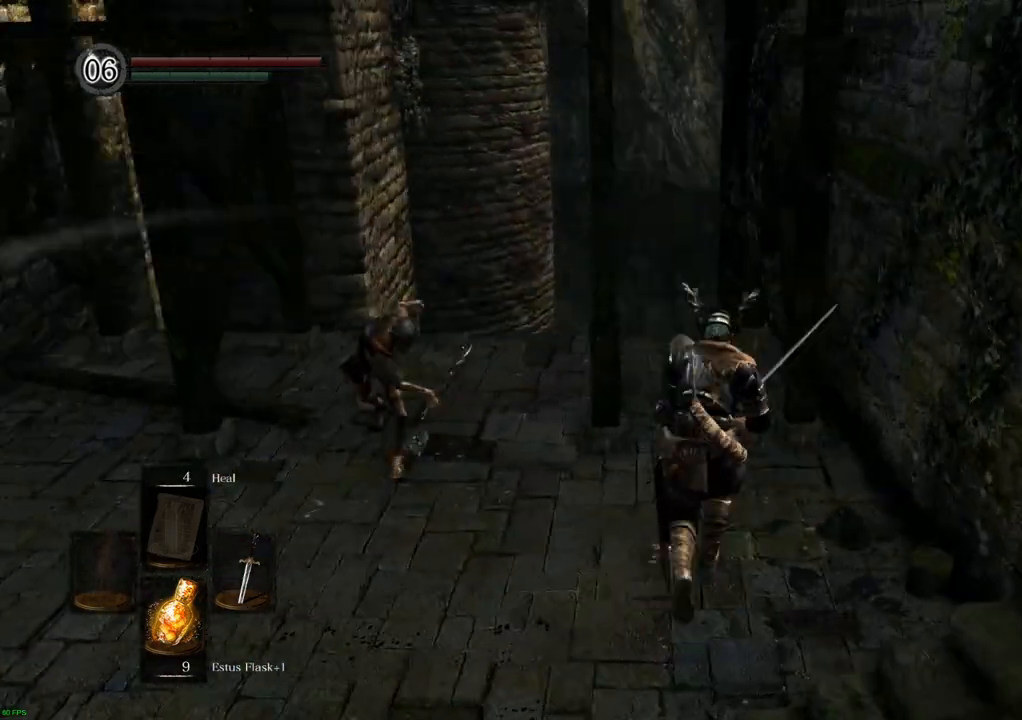
{"buttons": [], "left_stick": "up-left", "right_stick": "center", "events": [[183, "left_stick", "up-left"], [183, "right_stick", "center"], [283, "SQUARE", "down"], [333, "SQUARE", "up"]]}
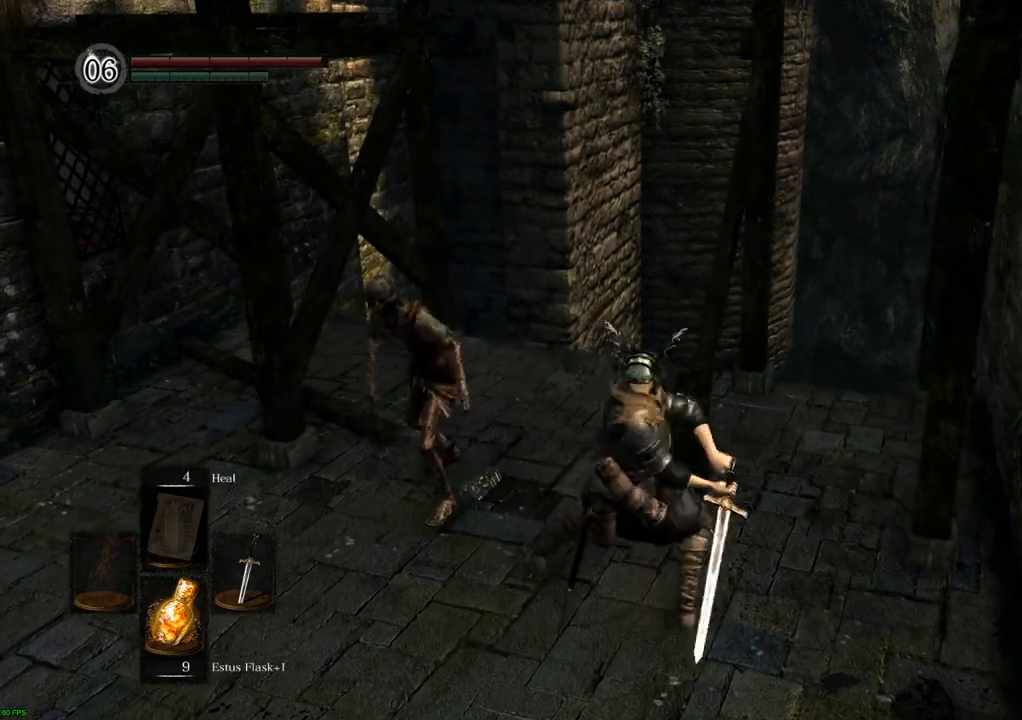
{"buttons": [], "left_stick": "up-left", "right_stick": "center", "events": []}
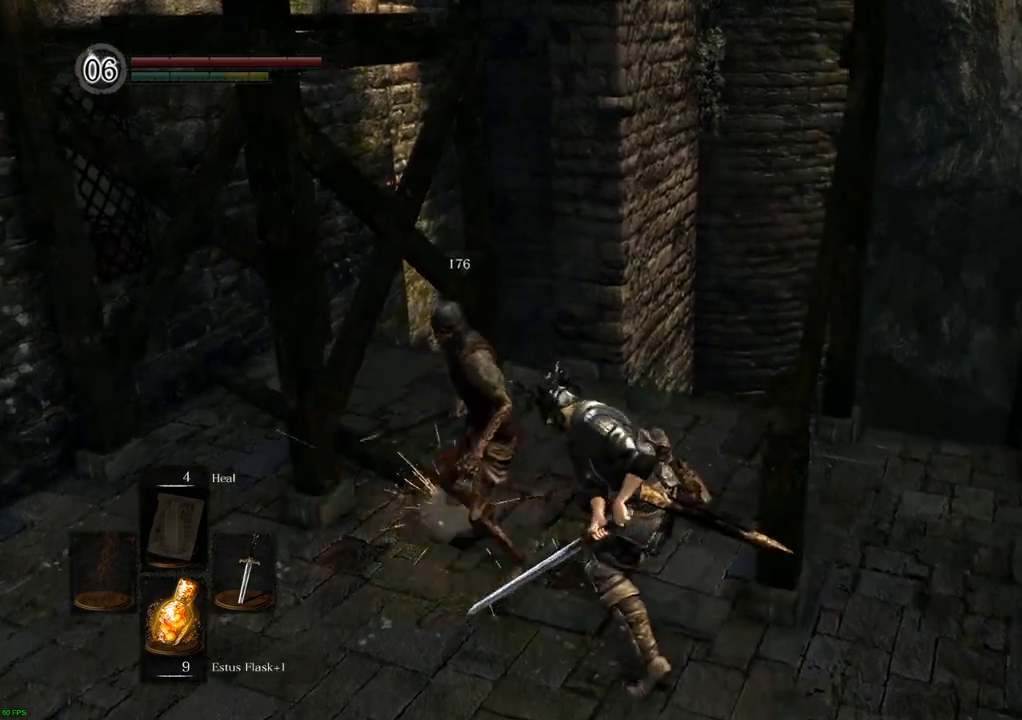
{"buttons": [], "left_stick": "left", "right_stick": "center", "events": [[33, "right_stick", "left"], [50, "left_stick", "left"], [467, "right_stick", "center"]]}
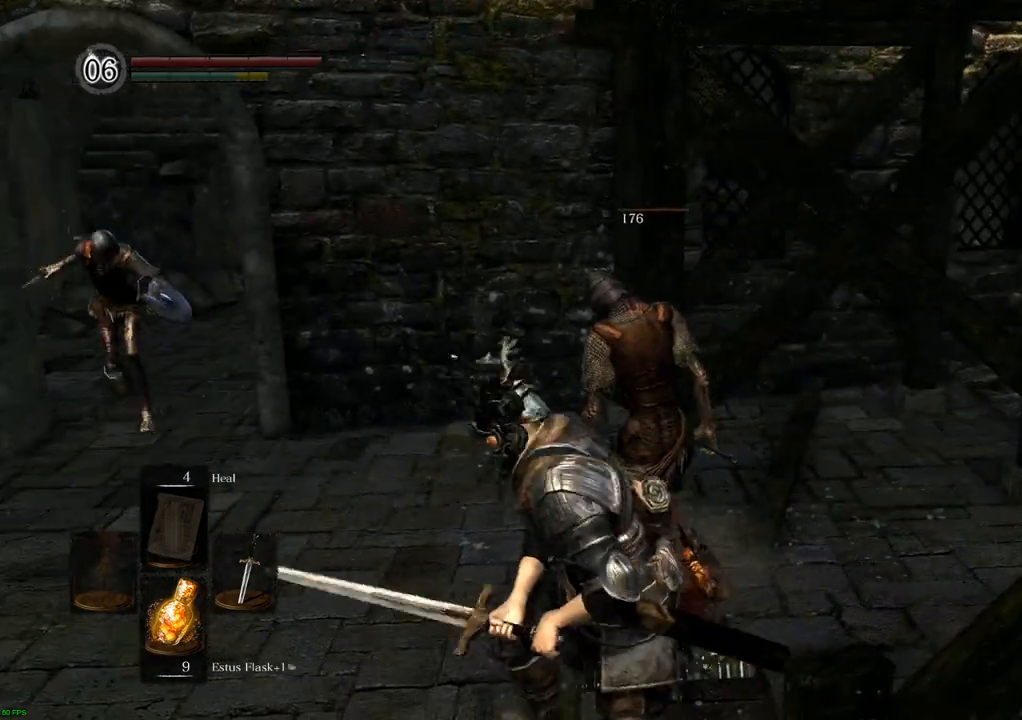
{"buttons": [], "left_stick": "up-left", "right_stick": "center", "events": [[217, "left_stick", "up-left"], [333, "SQUARE", "down"], [450, "SQUARE", "up"]]}
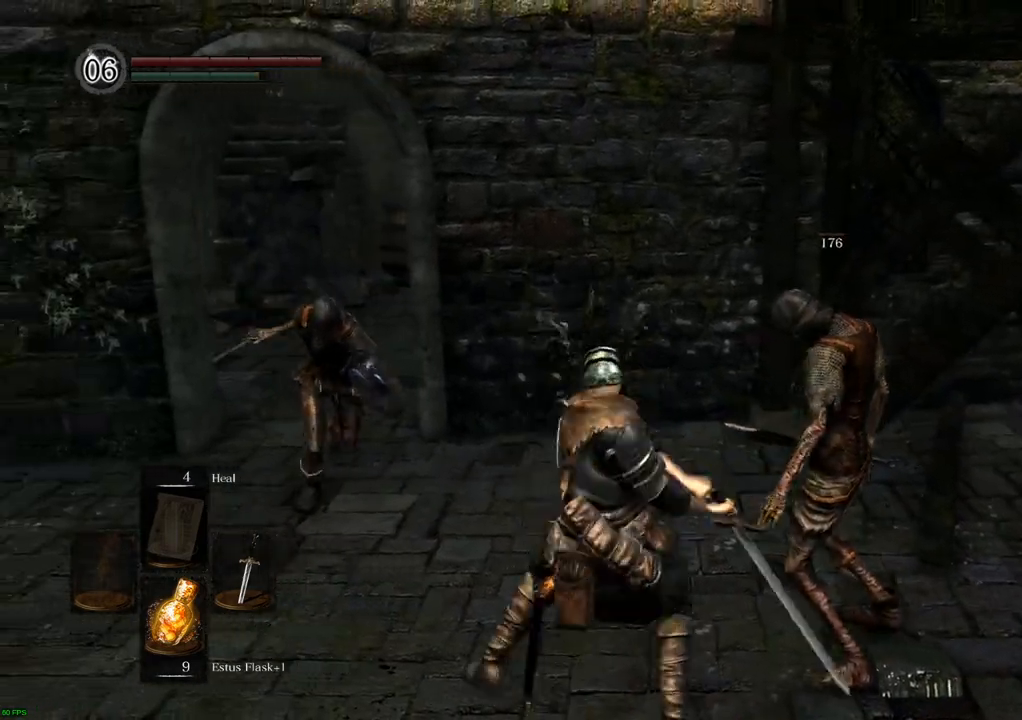
{"buttons": [], "left_stick": "center", "right_stick": "center", "events": [[483, "left_stick", "center"]]}
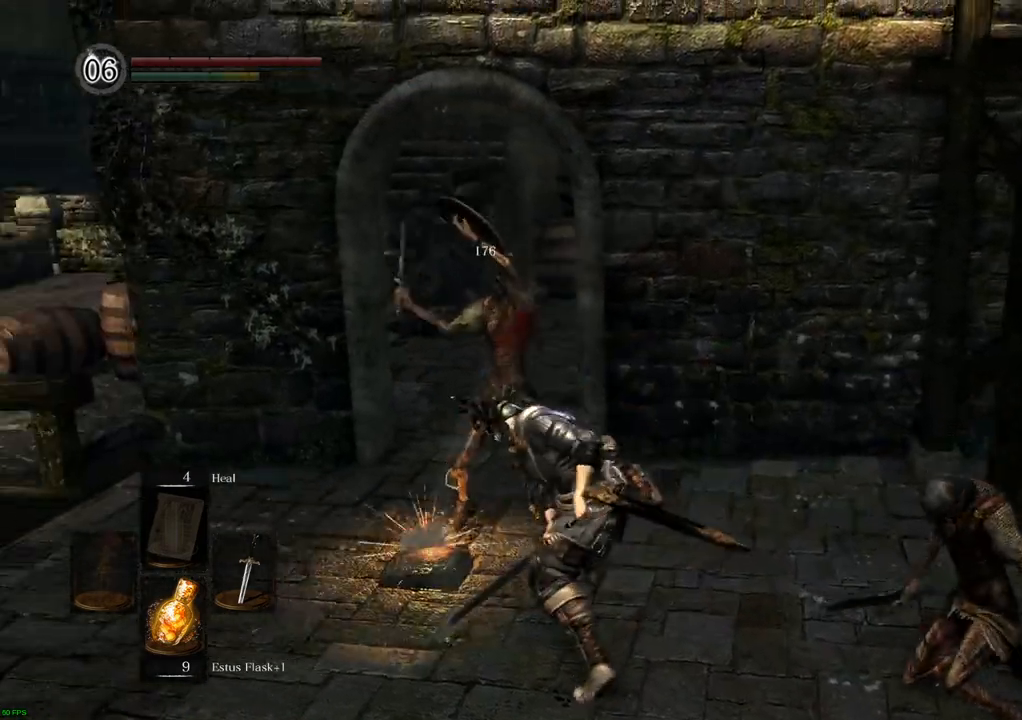
{"buttons": [], "left_stick": "center", "right_stick": "center", "events": []}
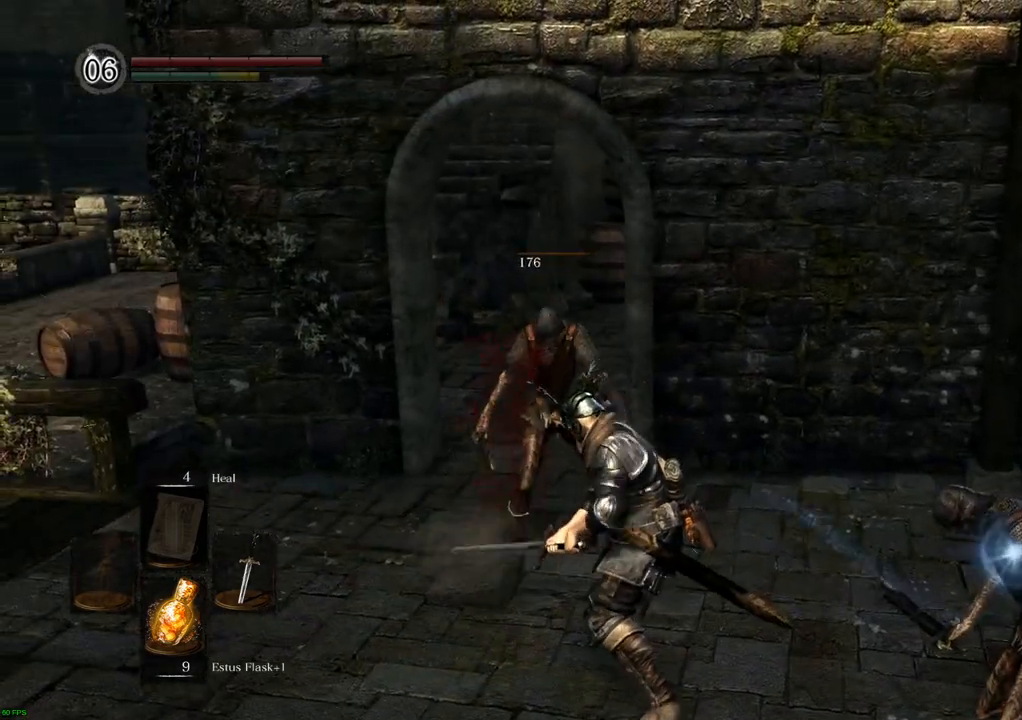
{"buttons": [], "left_stick": "center", "right_stick": "right", "events": [[200, "right_stick", "right"]]}
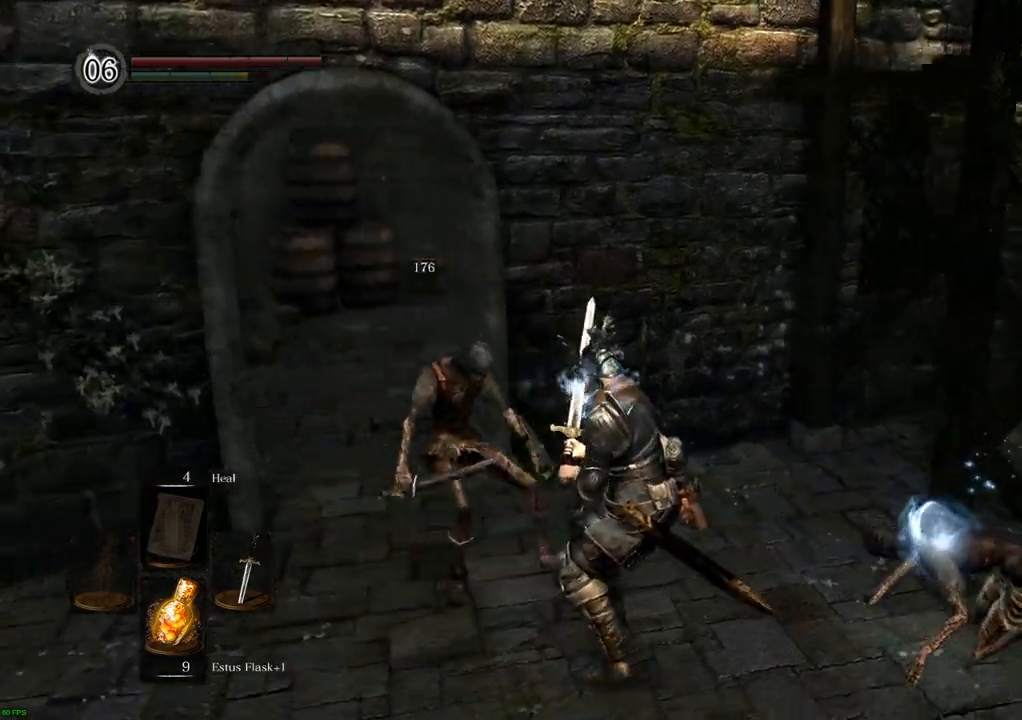
{"buttons": [], "left_stick": "center", "right_stick": "center", "events": [[200, "left_stick", "up-right"], [200, "right_stick", "center"], [333, "CROSS", "down"], [467, "CROSS", "up"], [500, "left_stick", "center"]]}
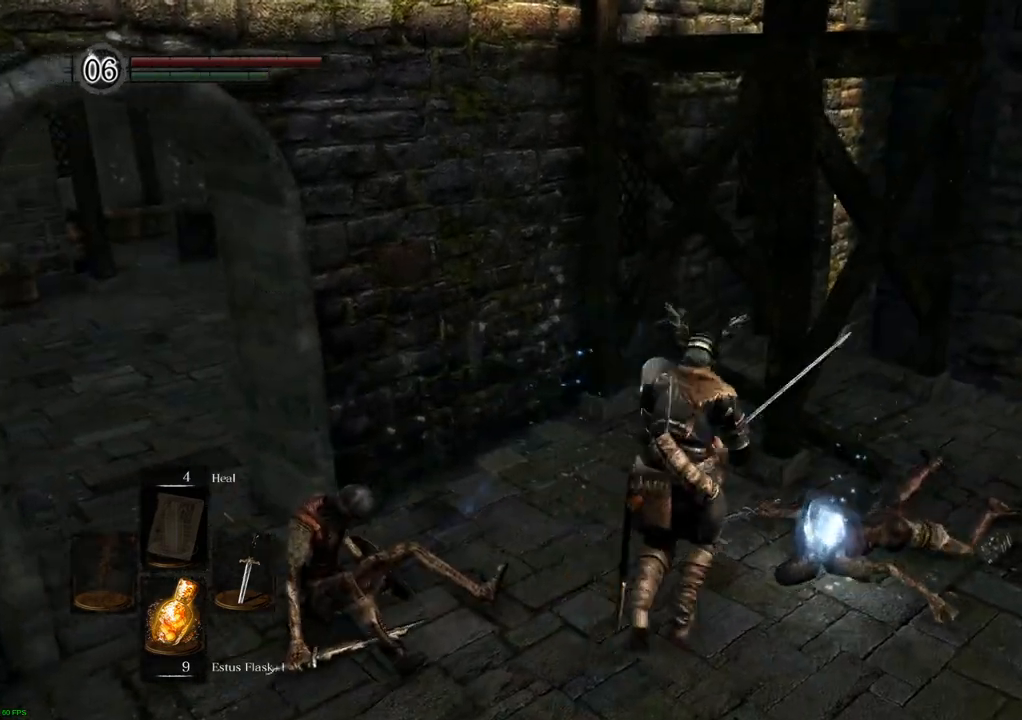
{"buttons": [], "left_stick": "center", "right_stick": "center", "events": [[117, "CROSS", "down"], [200, "CROSS", "up"], [267, "left_stick", "right"], [383, "CROSS", "down"], [433, "left_stick", "center"], [483, "CROSS", "up"]]}
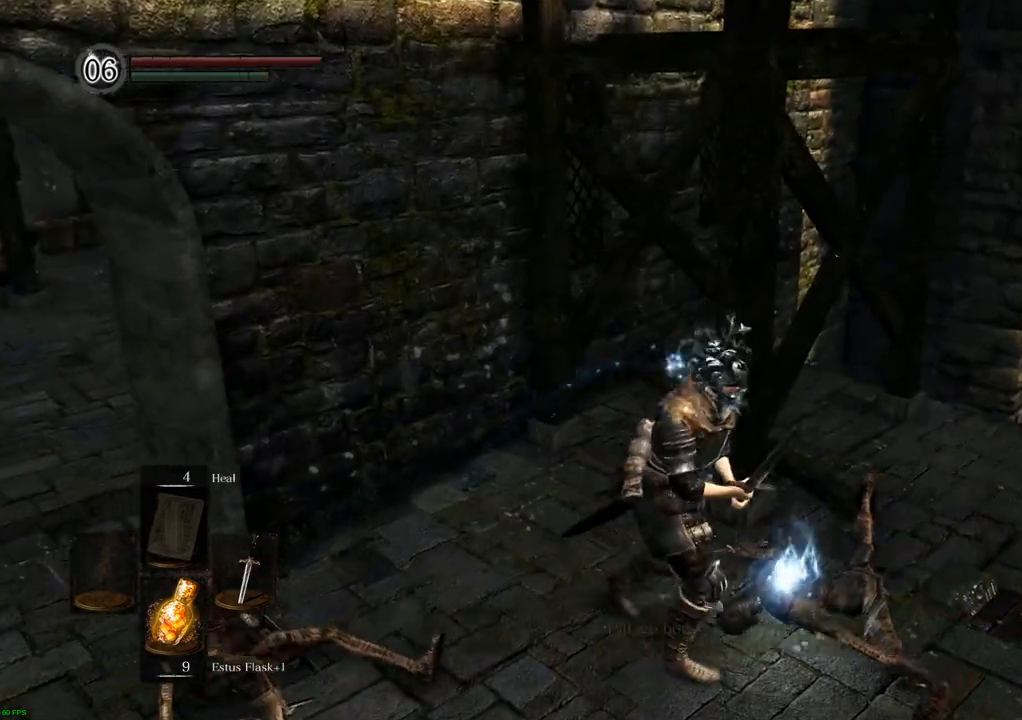
{"buttons": ["CROSS"], "left_stick": "center", "right_stick": "center", "events": [[83, "CROSS", "down"], [200, "CROSS", "up"], [483, "CROSS", "down"]]}
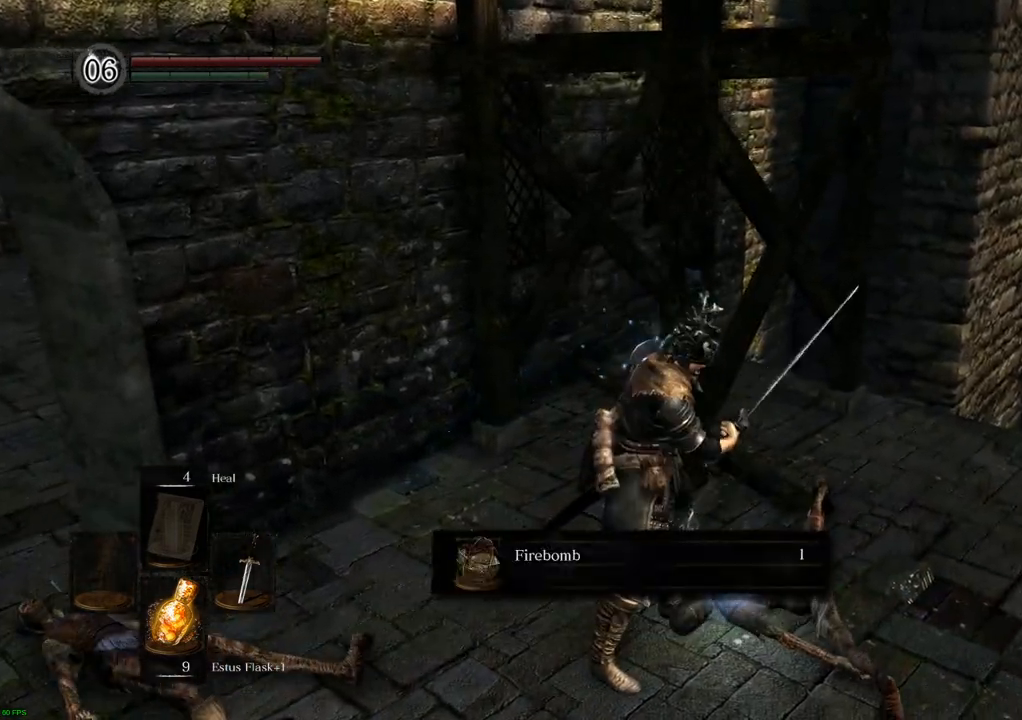
{"buttons": ["CROSS"], "left_stick": "center", "right_stick": "center", "events": [[100, "CROSS", "up"], [433, "CROSS", "down"]]}
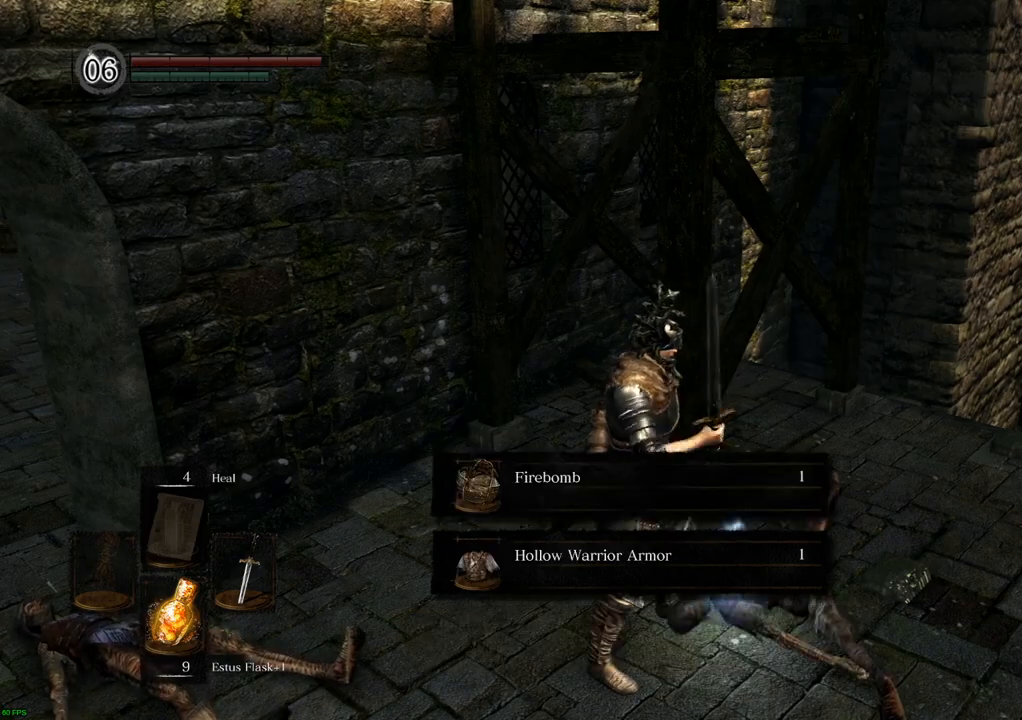
{"buttons": [], "left_stick": "down", "right_stick": "right", "events": [[17, "CROSS", "up"], [233, "left_stick", "down"], [250, "right_stick", "right"]]}
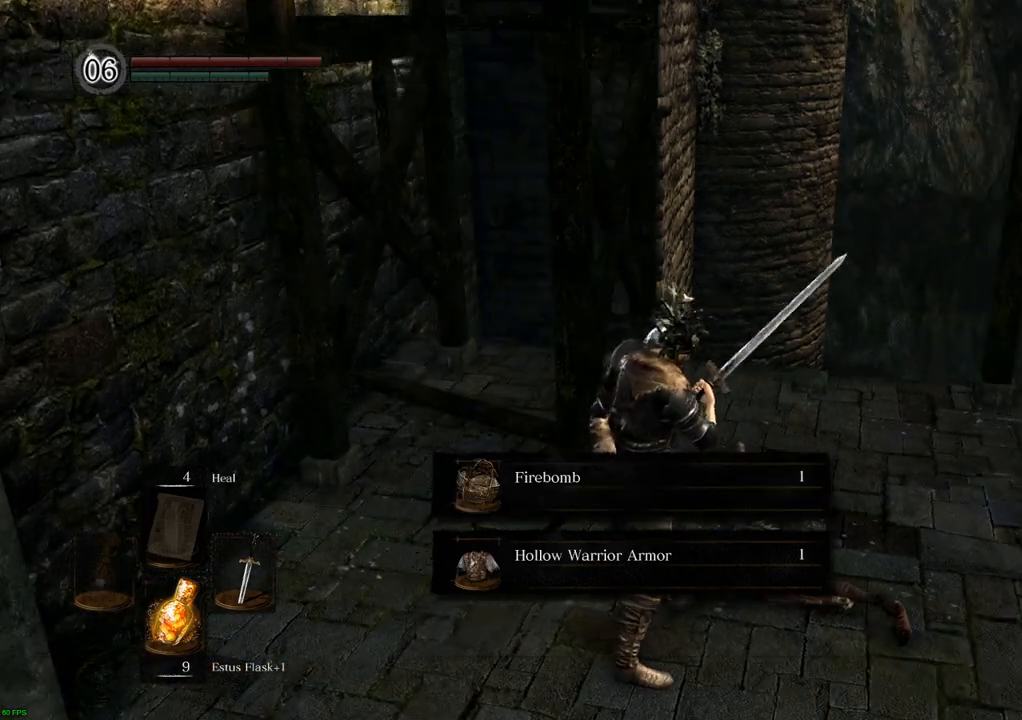
{"buttons": [], "left_stick": "center", "right_stick": "center", "events": [[17, "right_stick", "center"], [67, "left_stick", "center"]]}
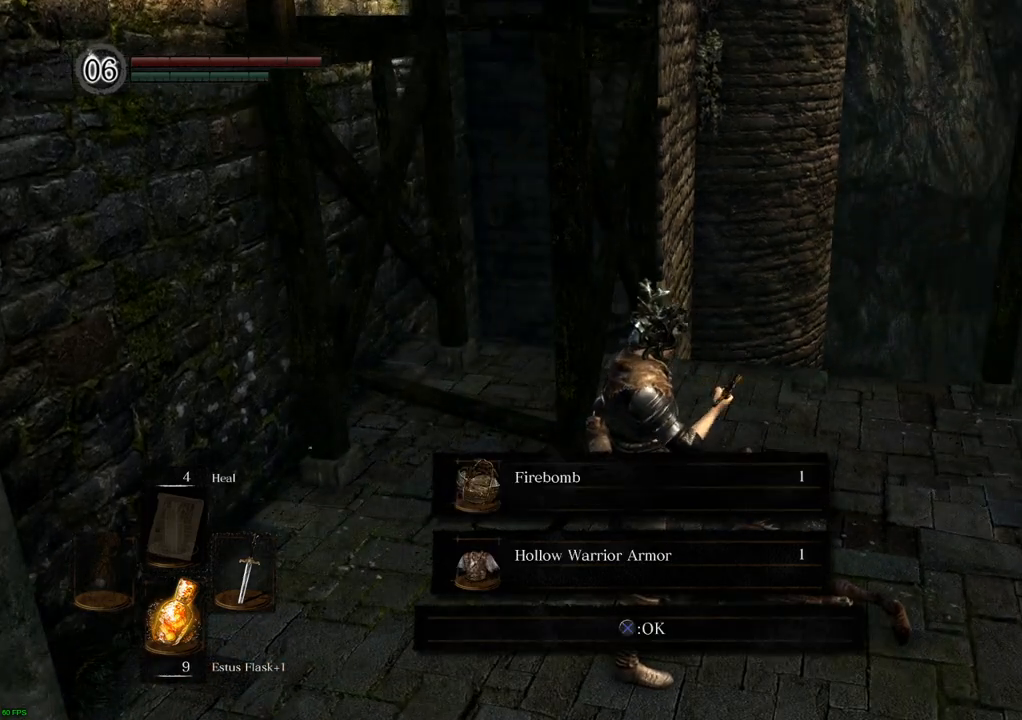
{"buttons": [], "left_stick": "down-right", "right_stick": "right", "events": [[133, "CROSS", "down"], [233, "CROSS", "up"], [450, "right_stick", "right"], [467, "left_stick", "down-right"]]}
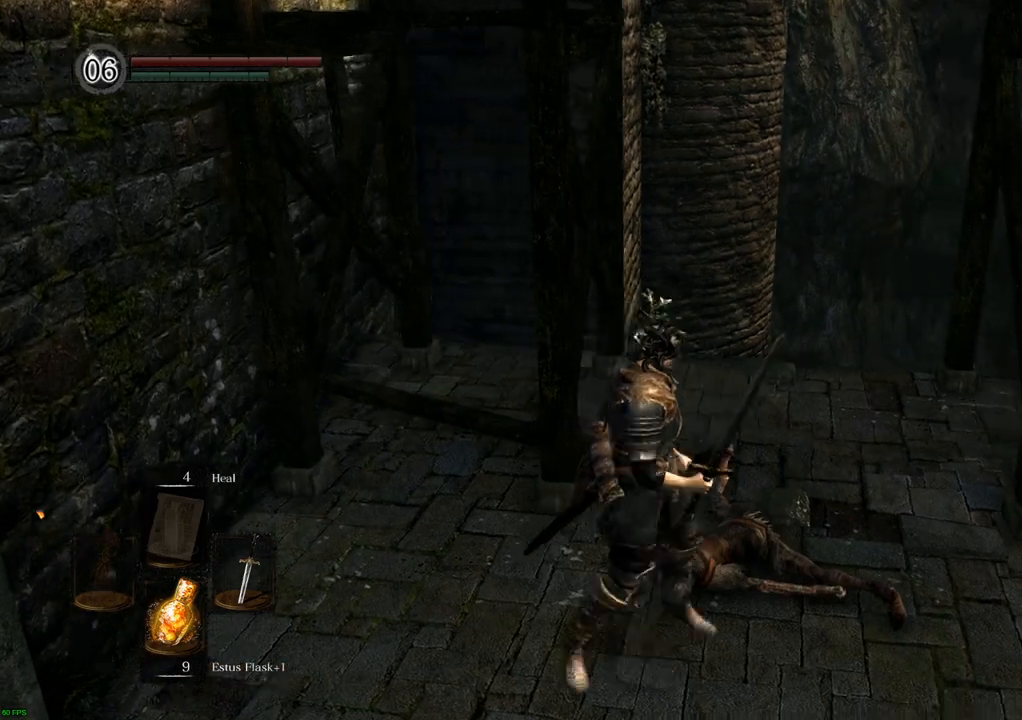
{"buttons": [], "left_stick": "up-right", "right_stick": "right", "events": [[233, "left_stick", "right"], [400, "left_stick", "up-right"]]}
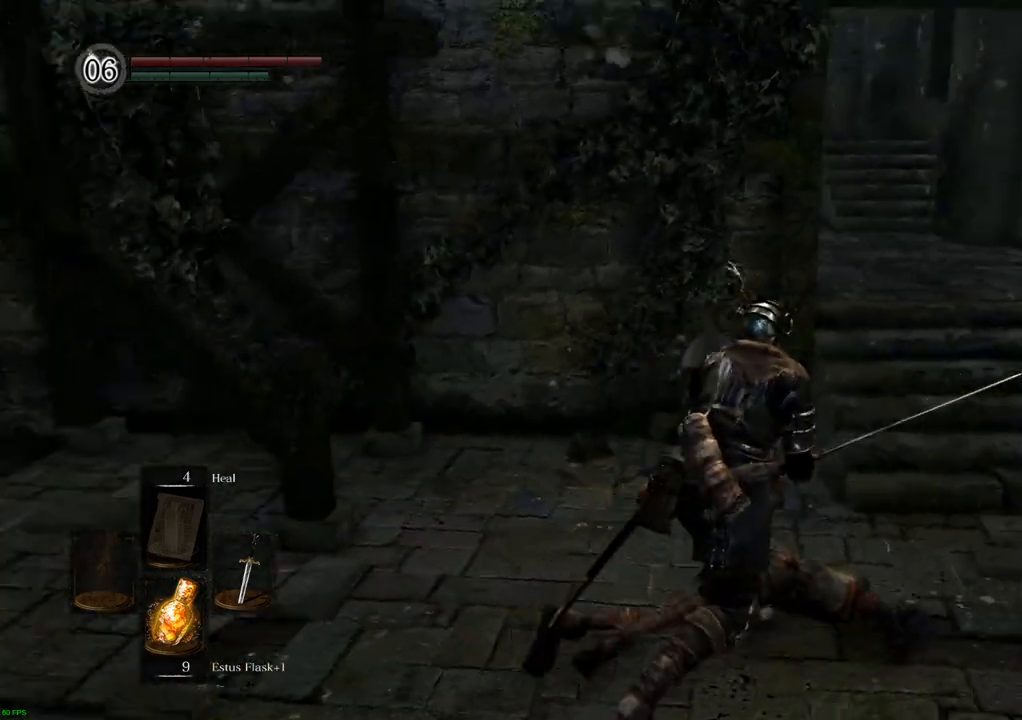
{"buttons": [], "left_stick": "up-left", "right_stick": "center", "events": [[200, "right_stick", "center"], [300, "left_stick", "up"], [483, "left_stick", "up-left"]]}
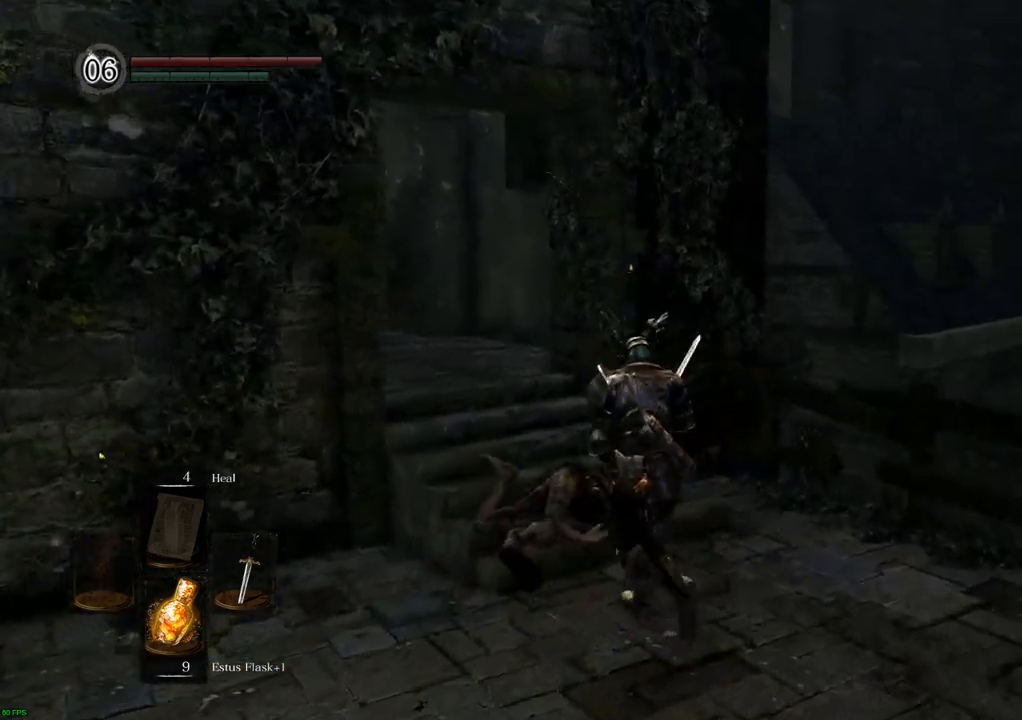
{"buttons": [], "left_stick": "up", "right_stick": "center", "events": [[17, "right_stick", "left"], [233, "right_stick", "center"], [250, "left_stick", "up"]]}
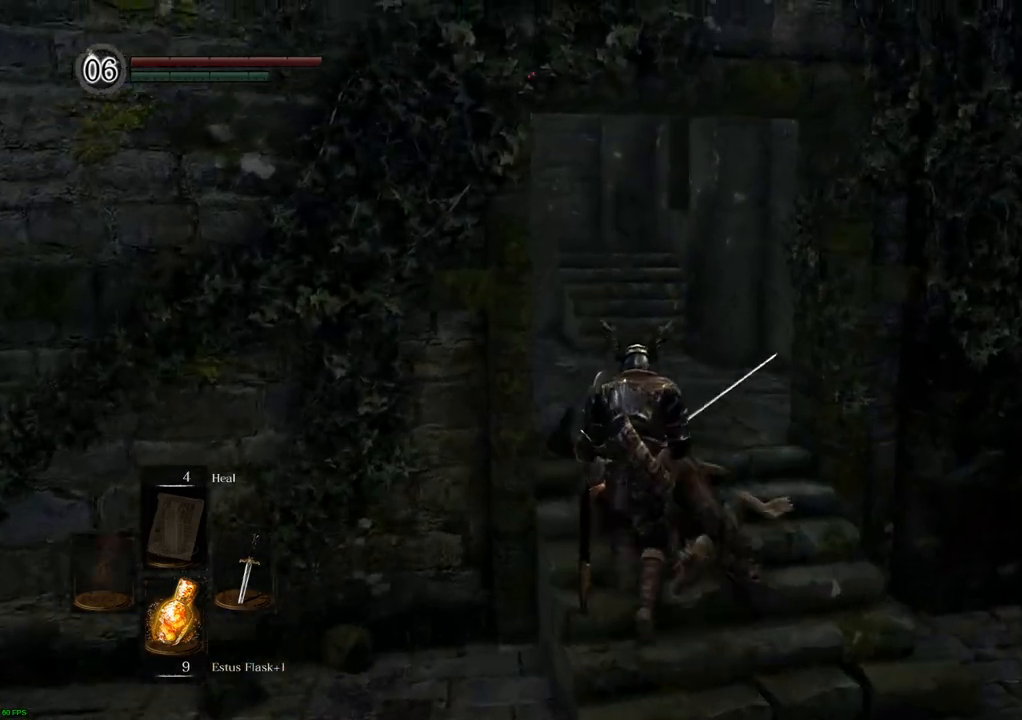
{"buttons": [], "left_stick": "up", "right_stick": "left", "events": [[400, "right_stick", "left"]]}